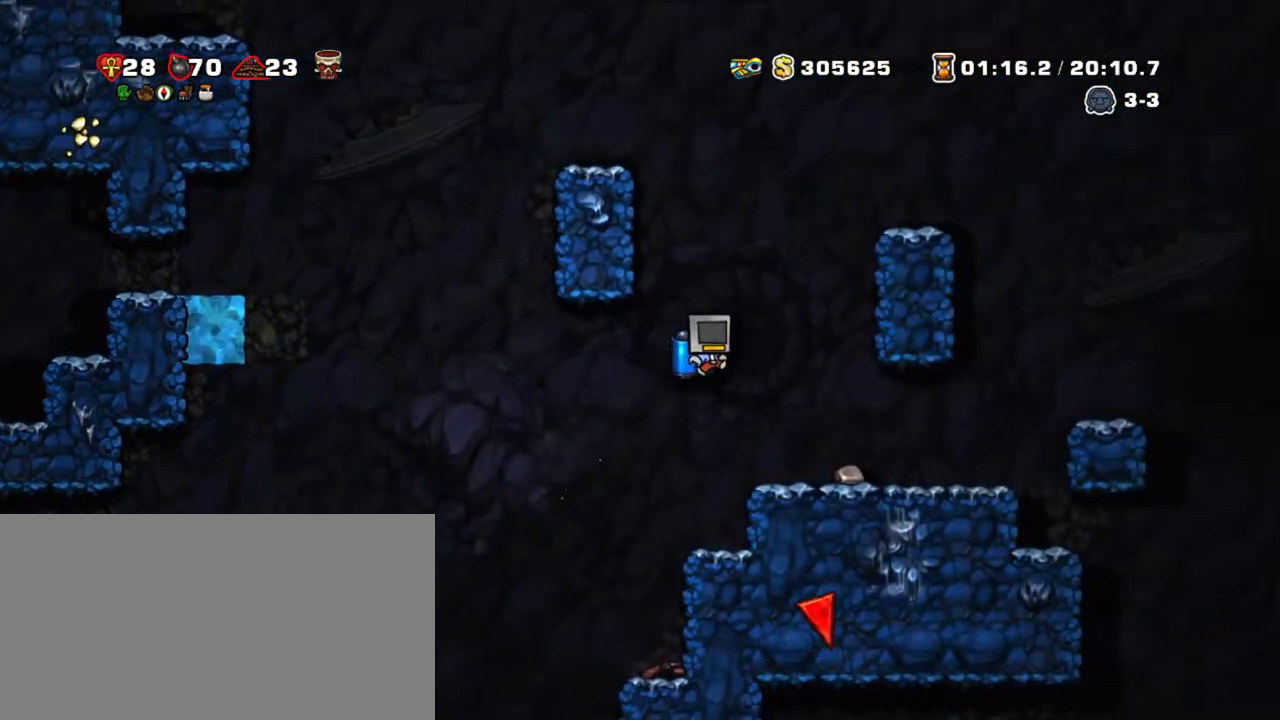
Gameplay with keyboard; each line is a JSON object with the keys held at the frame after it. "events" lists presses ("down") and releases ("up") of "a", "down", "escape", "left", "right", "s", "shift", "space", "tab", "up", "x" and "z" between this image and that frame as [ms after this image, input, new state], when the widget could be followed in between. No other keys are recorded. Mouse input is not recorded.
{"keys": ["right", "shift"], "events": [[367, "z", "down"], [500, "z", "up"]]}
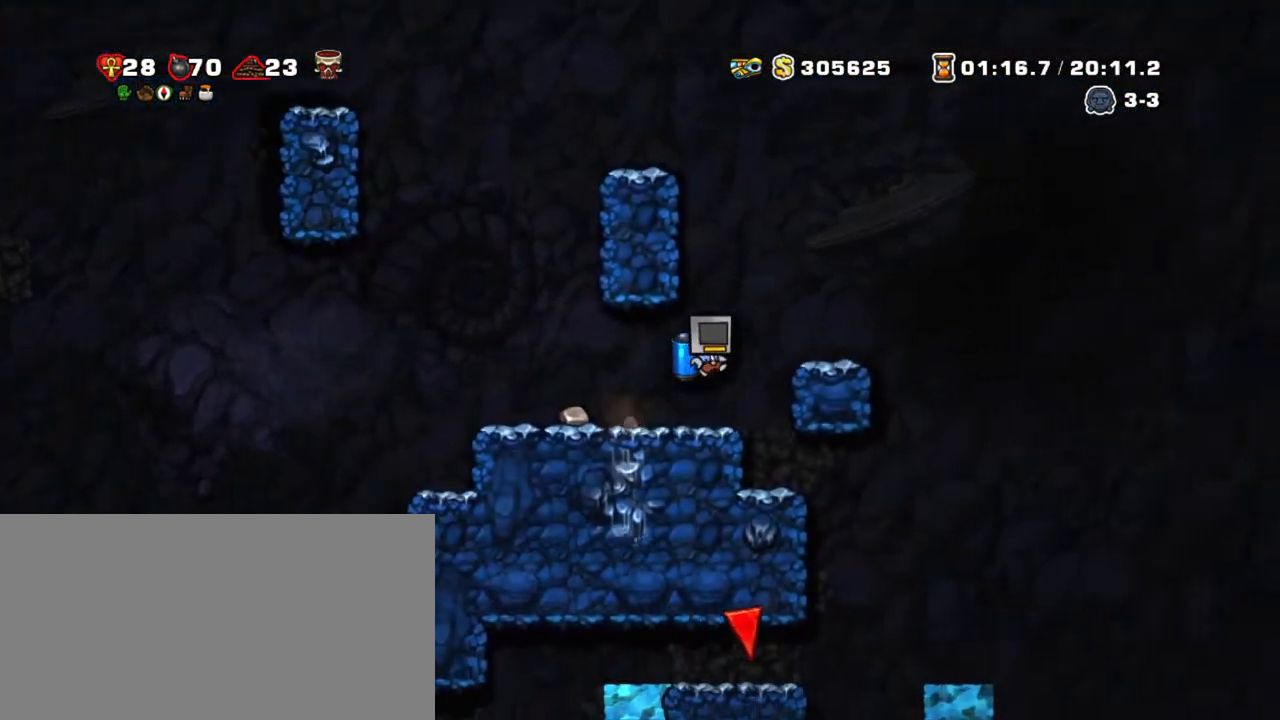
{"keys": ["right", "shift"], "events": [[100, "z", "down"], [433, "z", "up"]]}
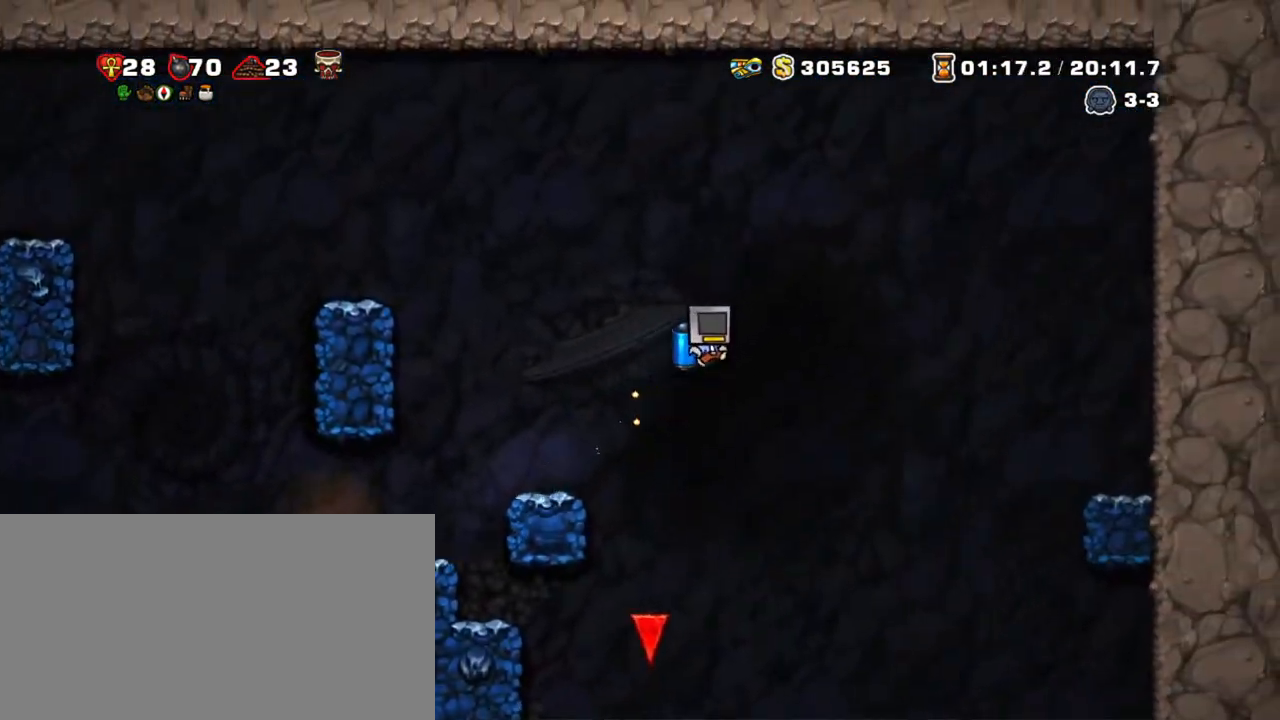
{"keys": ["left", "shift"], "events": [[267, "left", "down"], [300, "right", "up"]]}
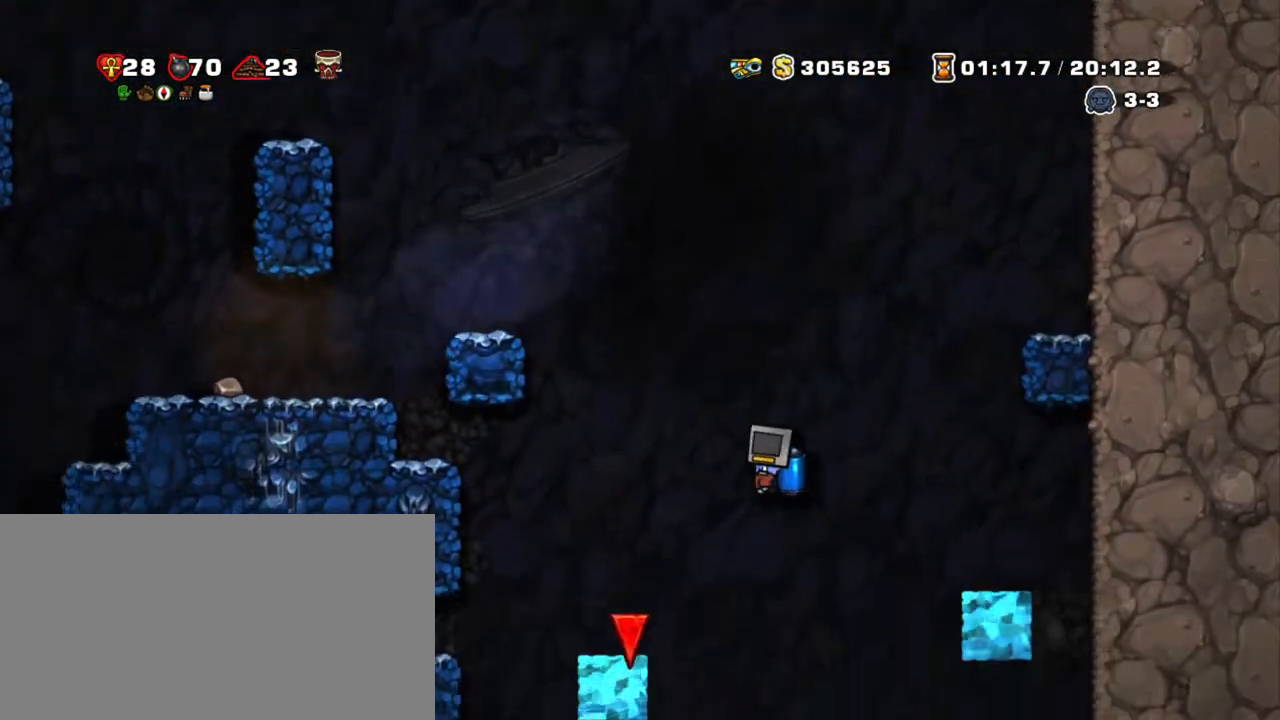
{"keys": ["shift"], "events": [[83, "left", "up"], [133, "right", "down"], [133, "z", "down"], [217, "right", "up"], [217, "z", "up"]]}
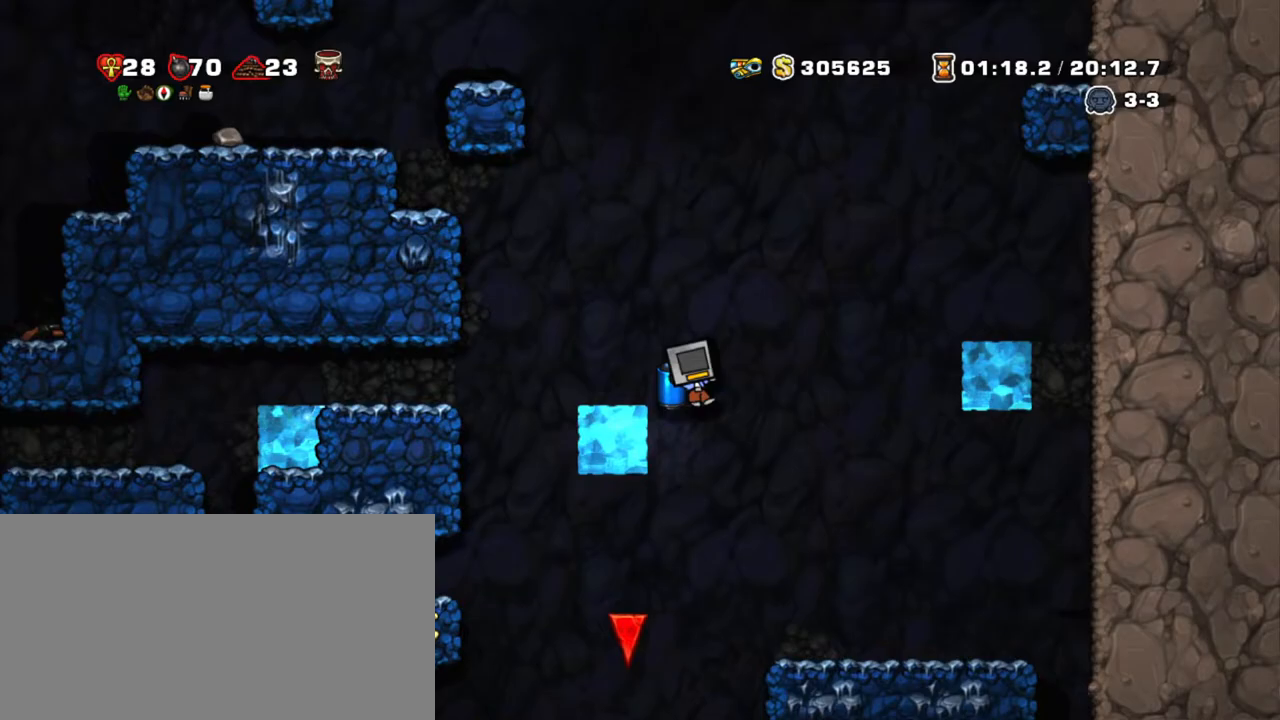
{"keys": ["shift"], "events": [[200, "left", "down"], [333, "right", "down"], [383, "left", "up"], [433, "right", "up"], [433, "z", "down"], [483, "z", "up"]]}
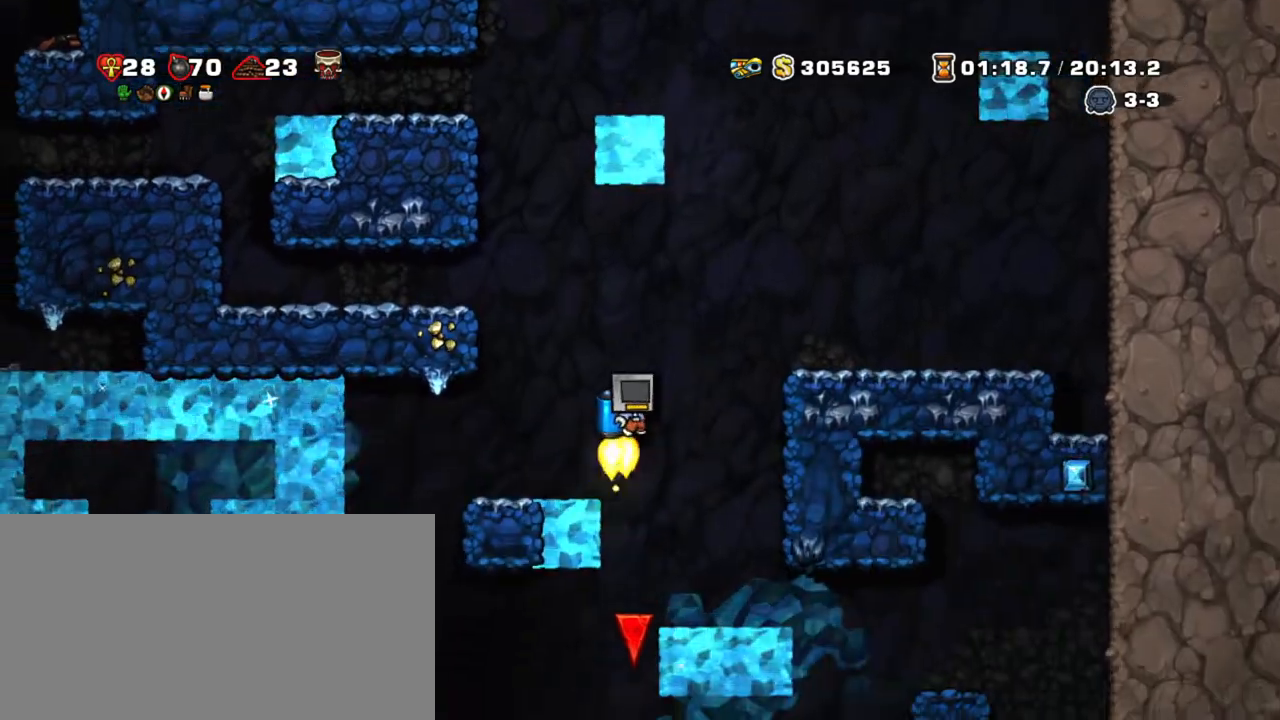
{"keys": ["left", "shift"], "events": [[200, "right", "down"], [350, "right", "up"], [400, "left", "down"]]}
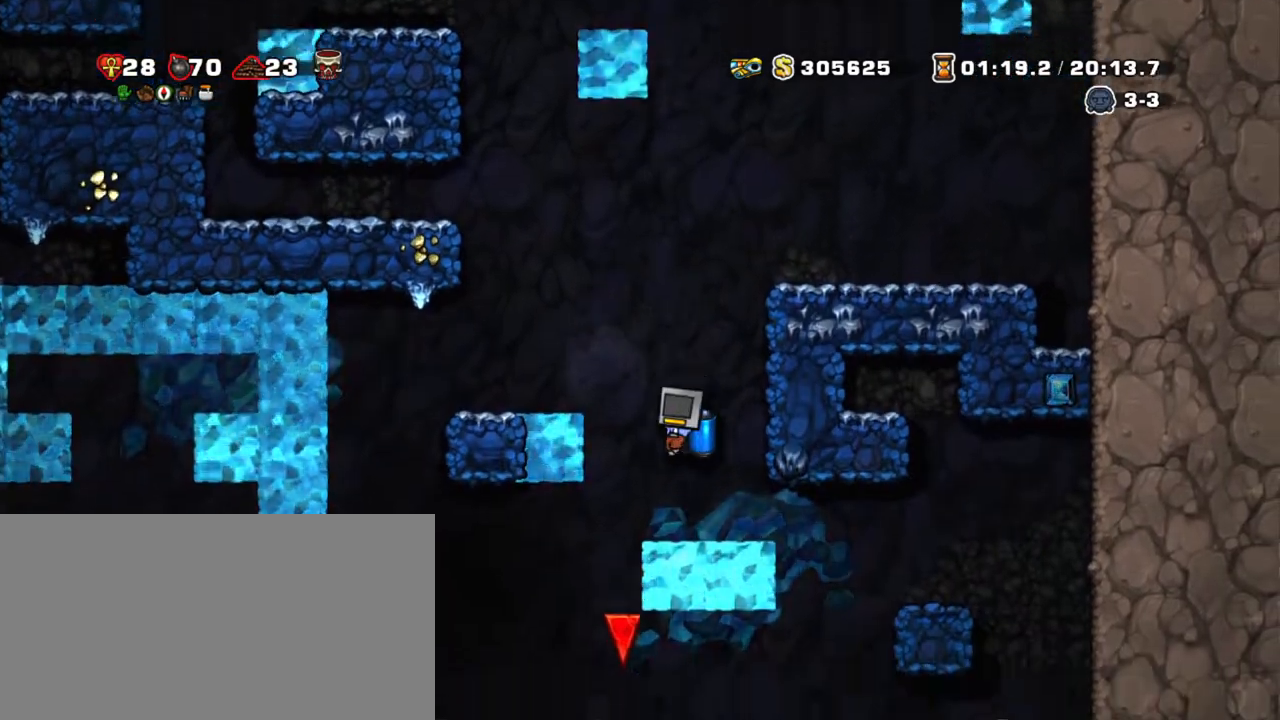
{"keys": ["right", "shift"], "events": [[217, "right", "down"], [317, "left", "up"]]}
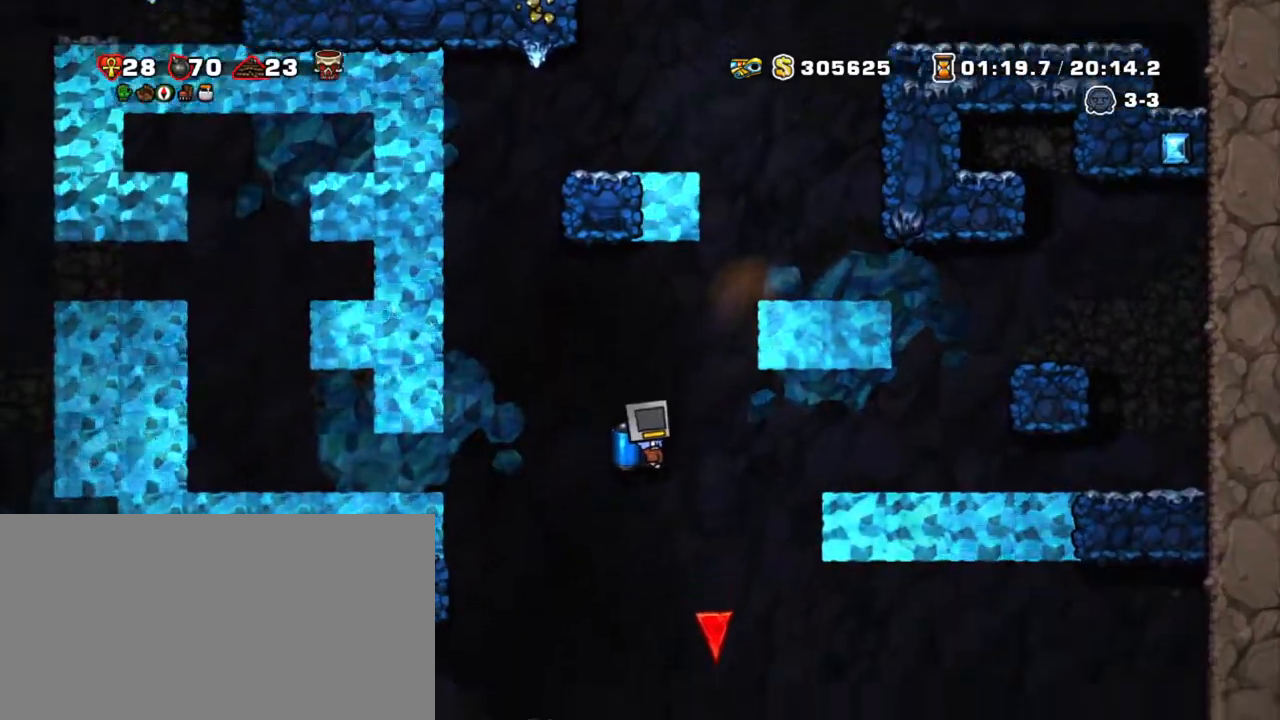
{"keys": ["left", "shift"], "events": [[200, "left", "down"], [250, "right", "up"], [250, "z", "down"], [333, "z", "up"]]}
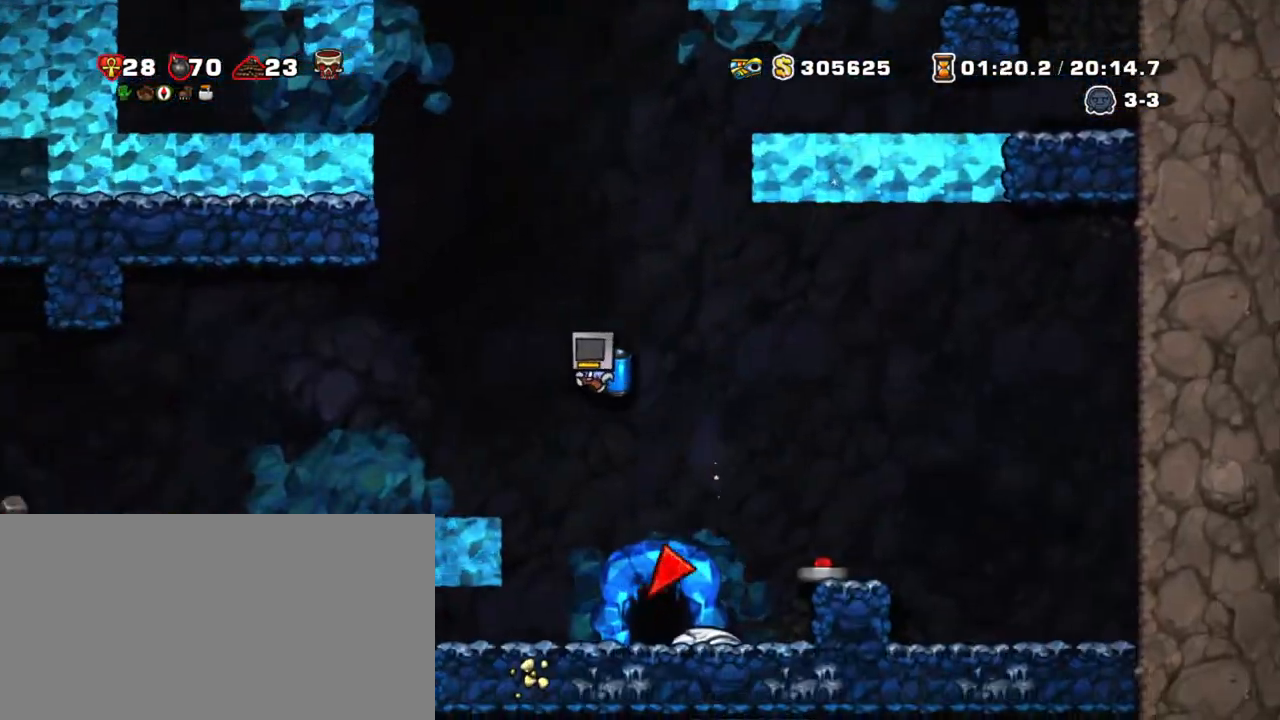
{"keys": ["right", "shift"], "events": [[17, "right", "down"], [67, "left", "up"], [350, "z", "down"], [450, "z", "up"]]}
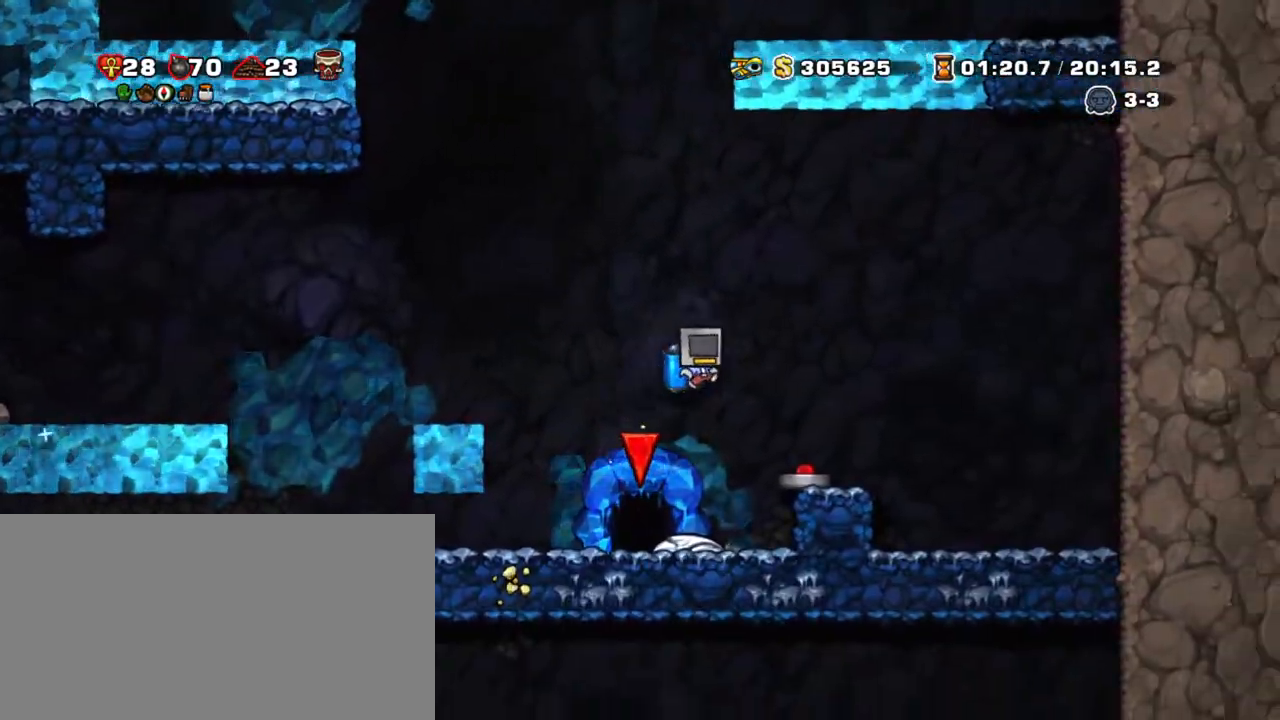
{"keys": ["down", "shift"], "events": [[83, "right", "up"], [267, "right", "down"], [367, "right", "up"], [467, "down", "down"]]}
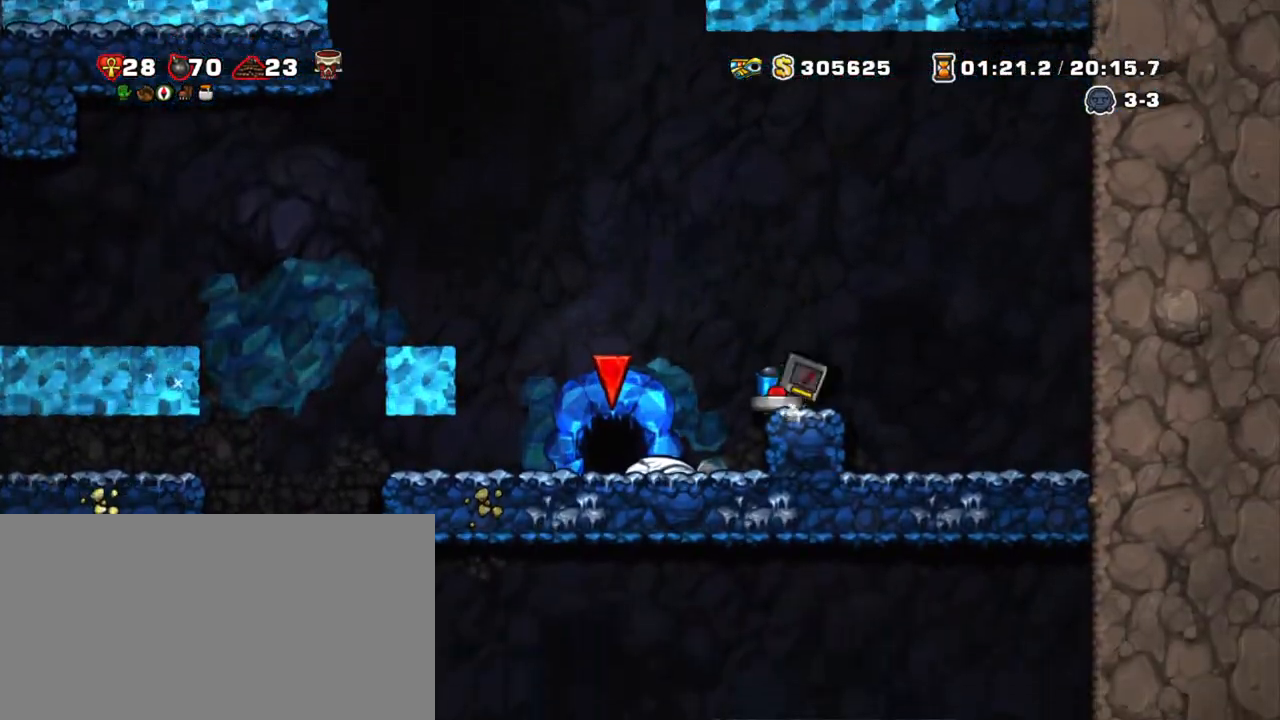
{"keys": ["left", "shift", "z"], "events": [[50, "x", "down"], [100, "z", "down"], [200, "x", "up"], [250, "down", "up"], [250, "z", "up"], [283, "left", "down"], [283, "z", "down"]]}
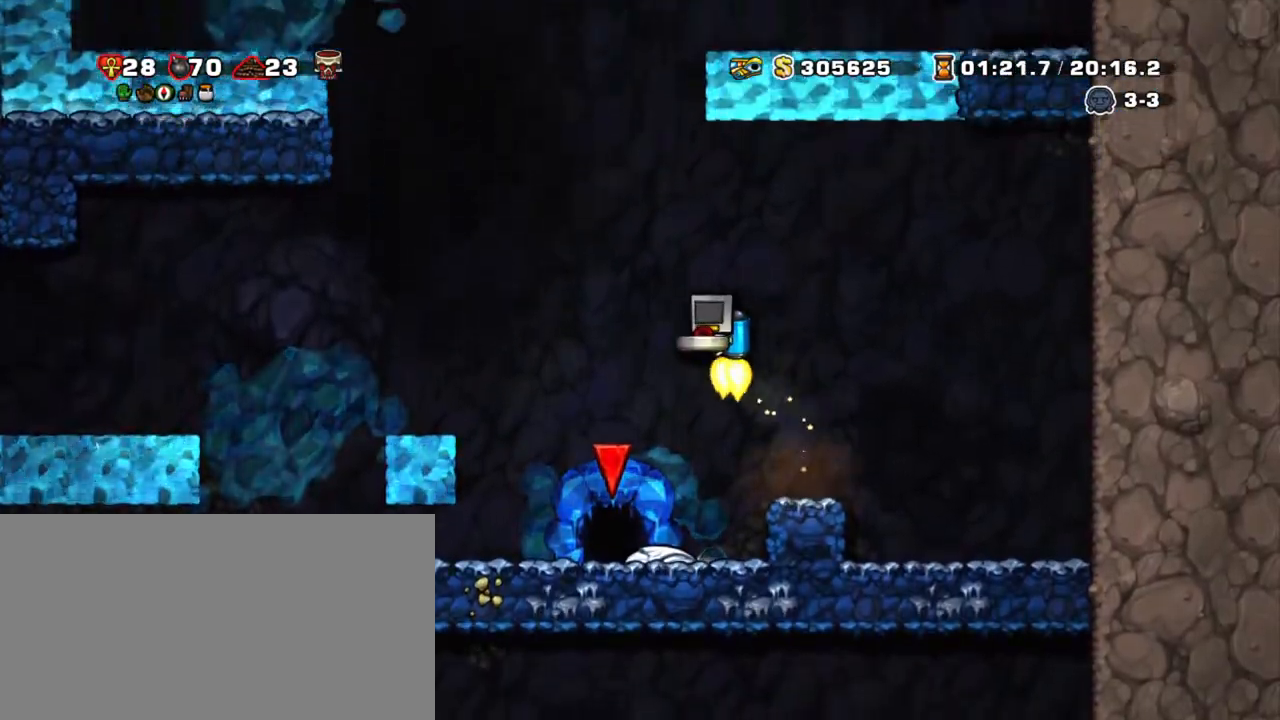
{"keys": ["shift", "z"], "events": [[67, "right", "down"], [117, "left", "up"], [117, "right", "up"], [300, "right", "down"], [400, "right", "up"]]}
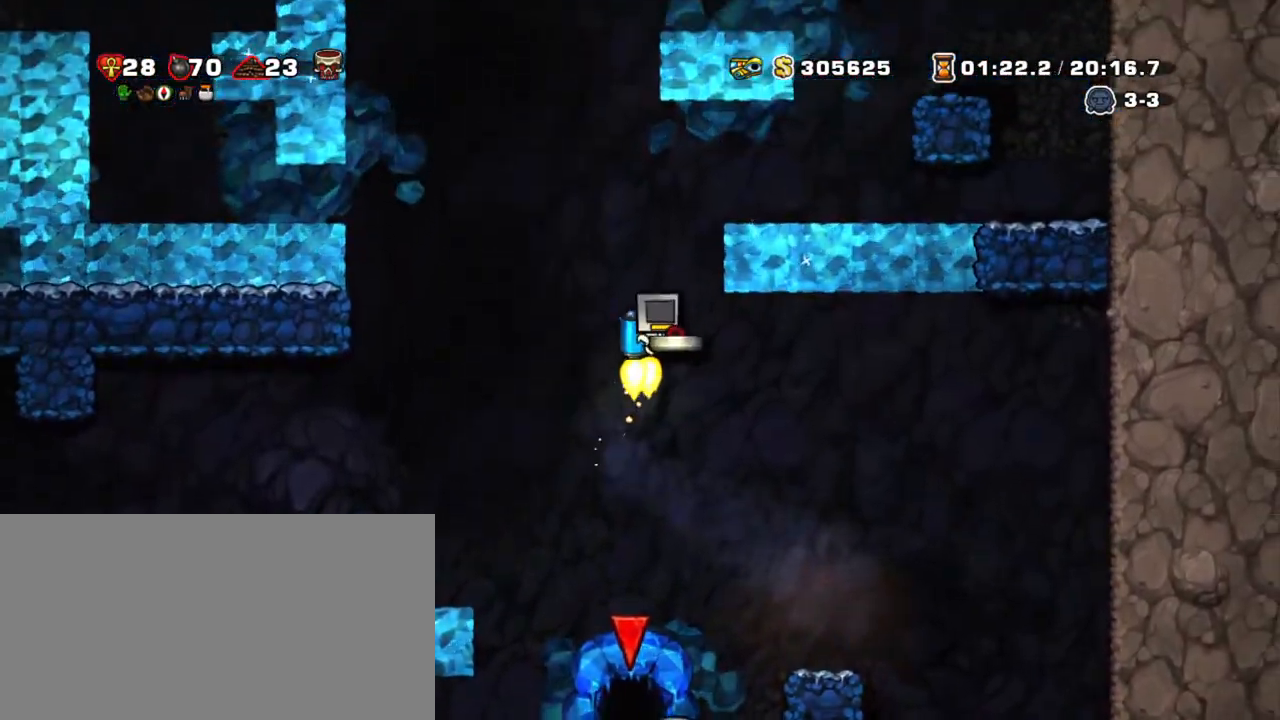
{"keys": ["right", "shift", "z"], "events": [[183, "right", "down"]]}
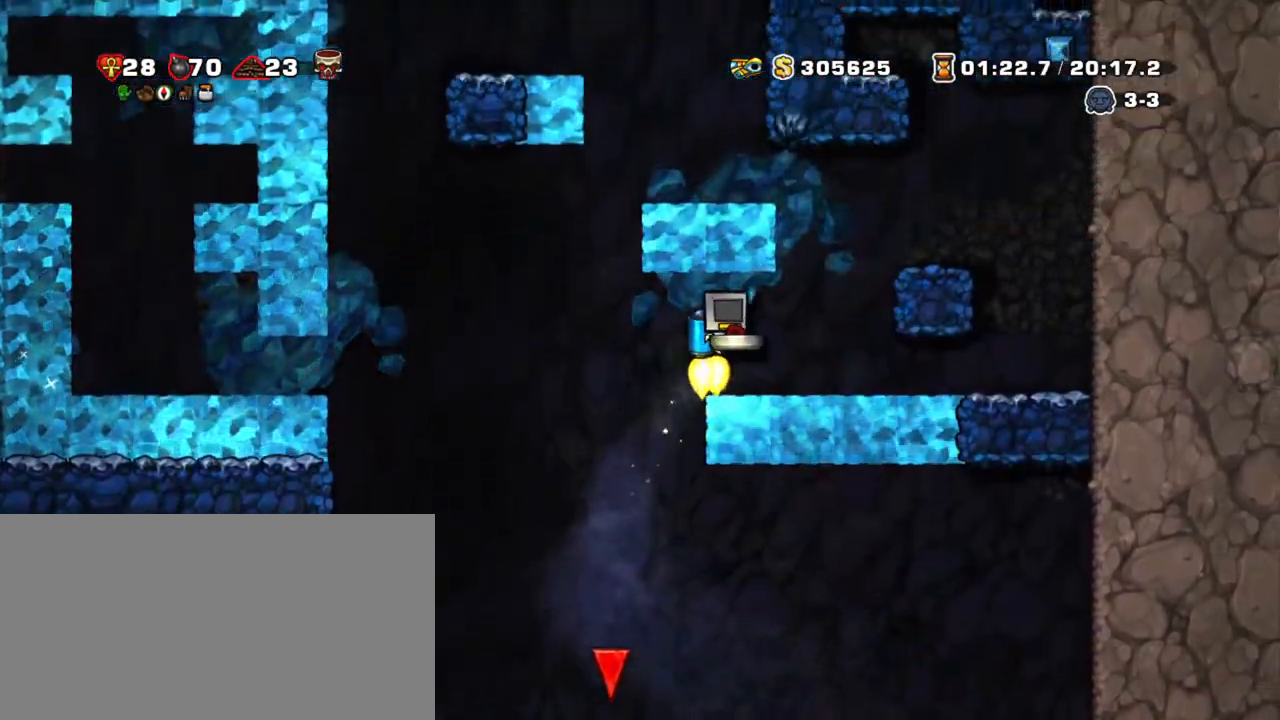
{"keys": ["left", "shift", "z"], "events": [[183, "left", "down"], [233, "right", "up"]]}
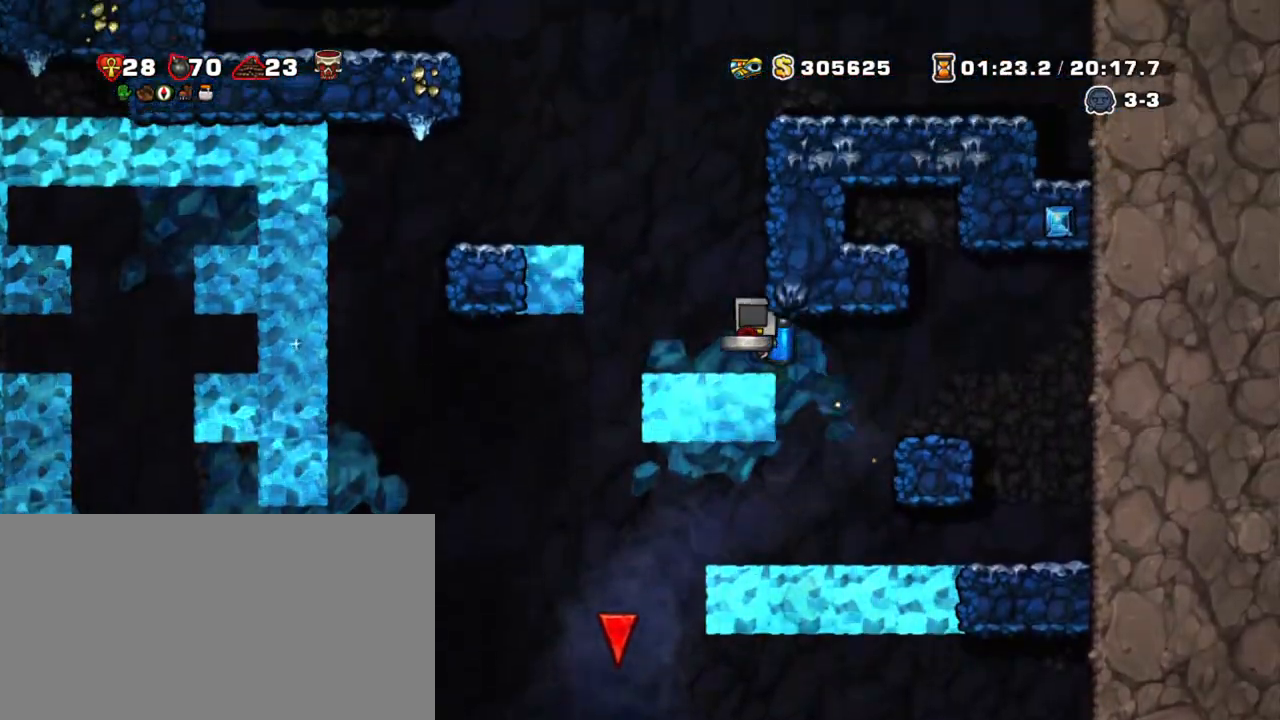
{"keys": ["shift", "z"], "events": [[33, "z", "up"], [117, "left", "up"], [117, "right", "down"], [267, "right", "up"], [267, "z", "down"], [400, "z", "up"], [433, "z", "down"]]}
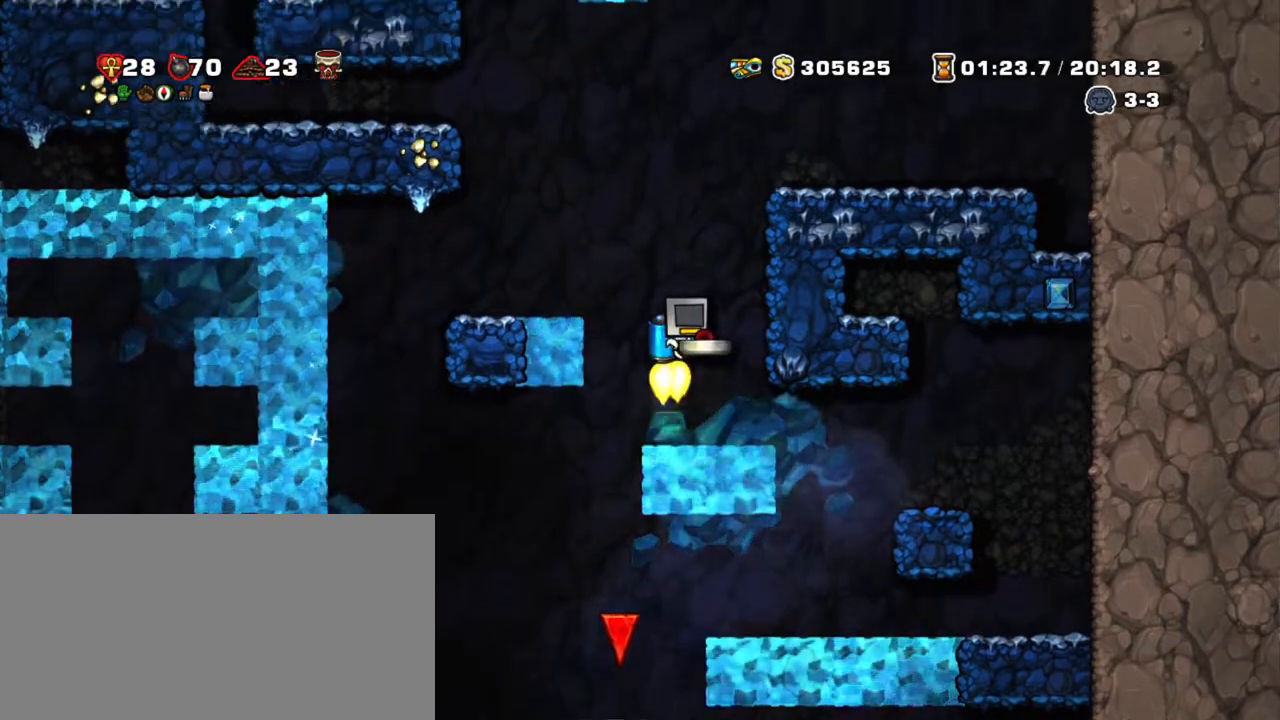
{"keys": ["right", "shift", "z"], "events": [[417, "right", "down"]]}
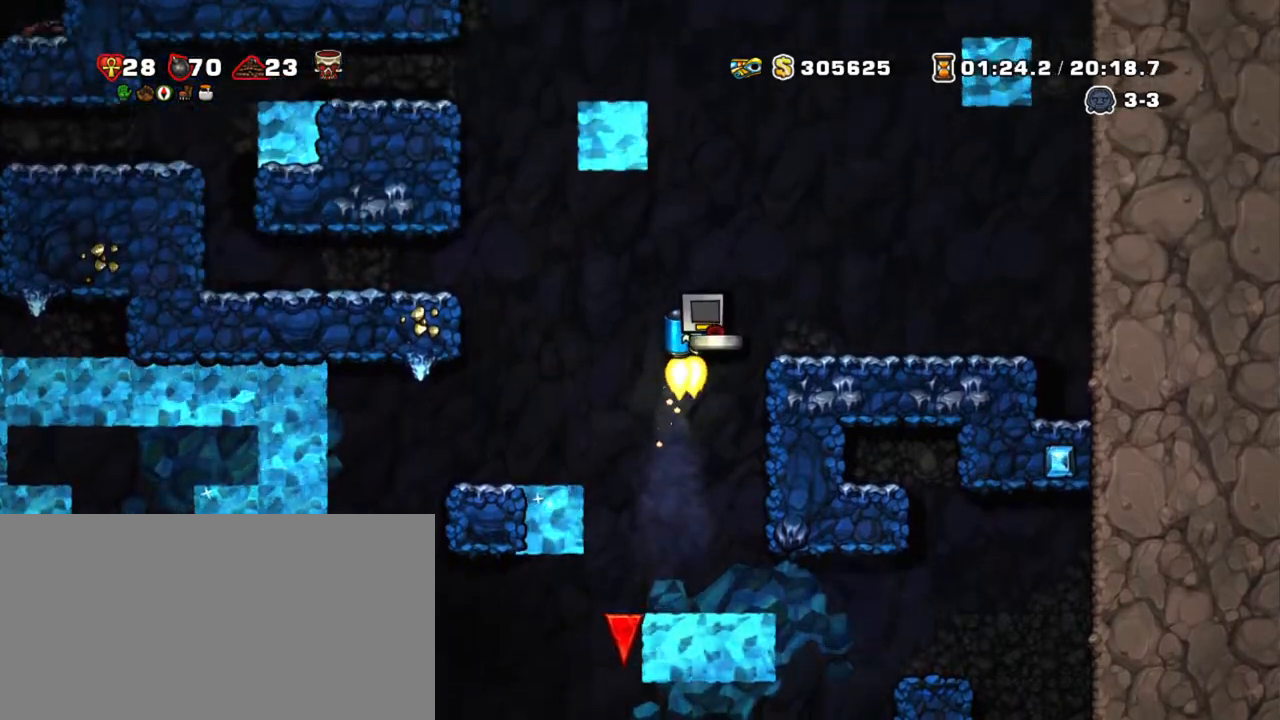
{"keys": ["right", "shift"], "events": [[200, "z", "up"], [233, "down", "down"], [233, "right", "up"], [283, "x", "down"], [383, "down", "up"], [433, "right", "down"], [433, "x", "up"]]}
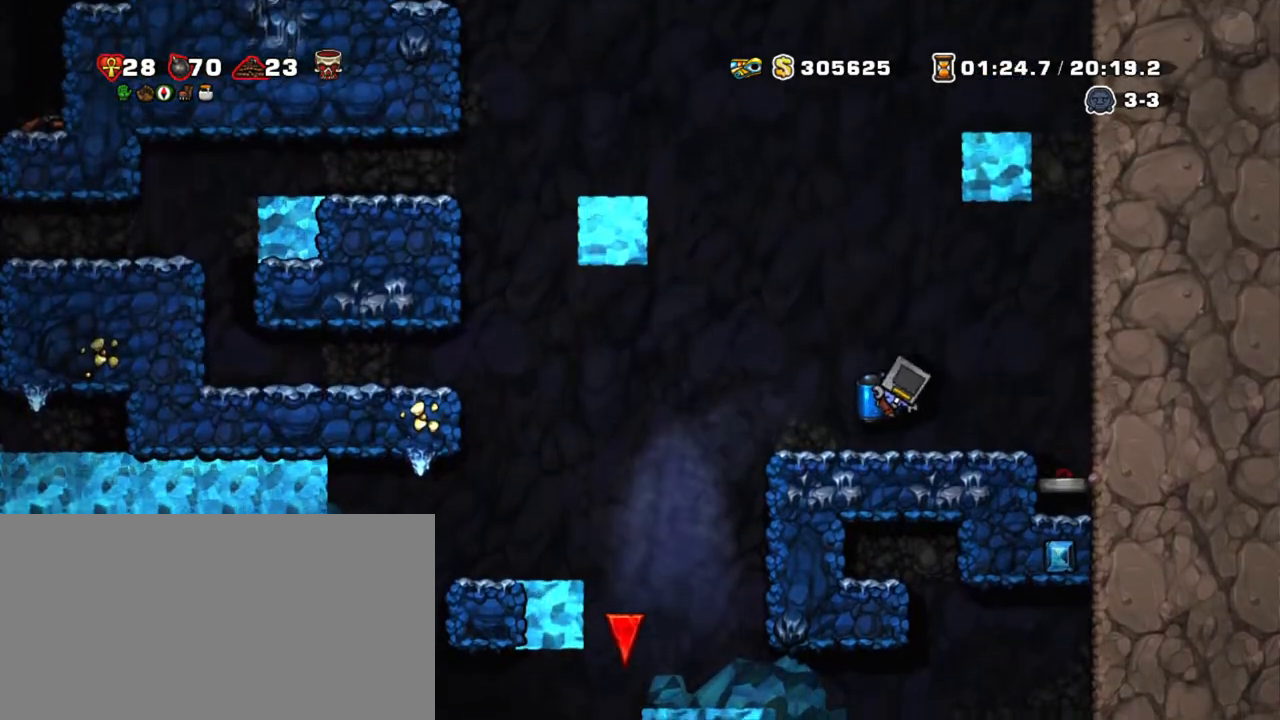
{"keys": ["shift"], "events": [[33, "right", "up"], [200, "right", "down"], [400, "right", "up"]]}
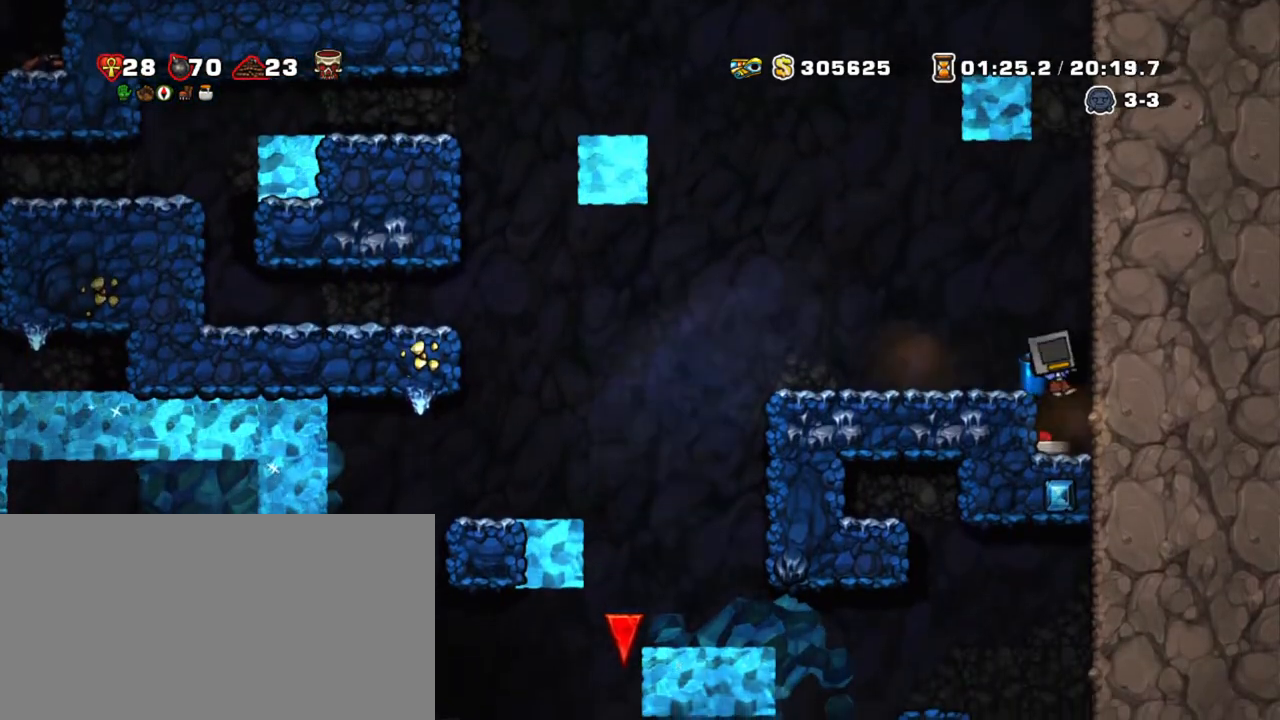
{"keys": ["shift"], "events": []}
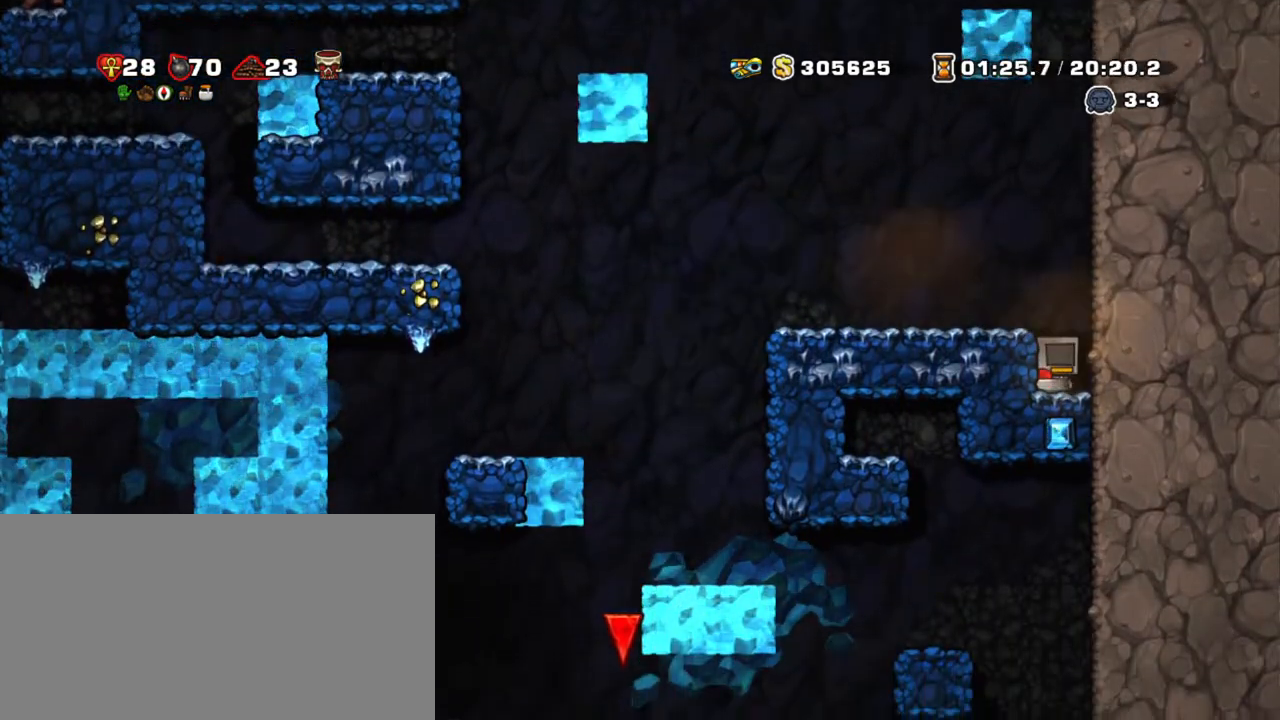
{"keys": ["shift", "z"], "events": [[100, "z", "down"], [200, "z", "up"], [283, "z", "down"]]}
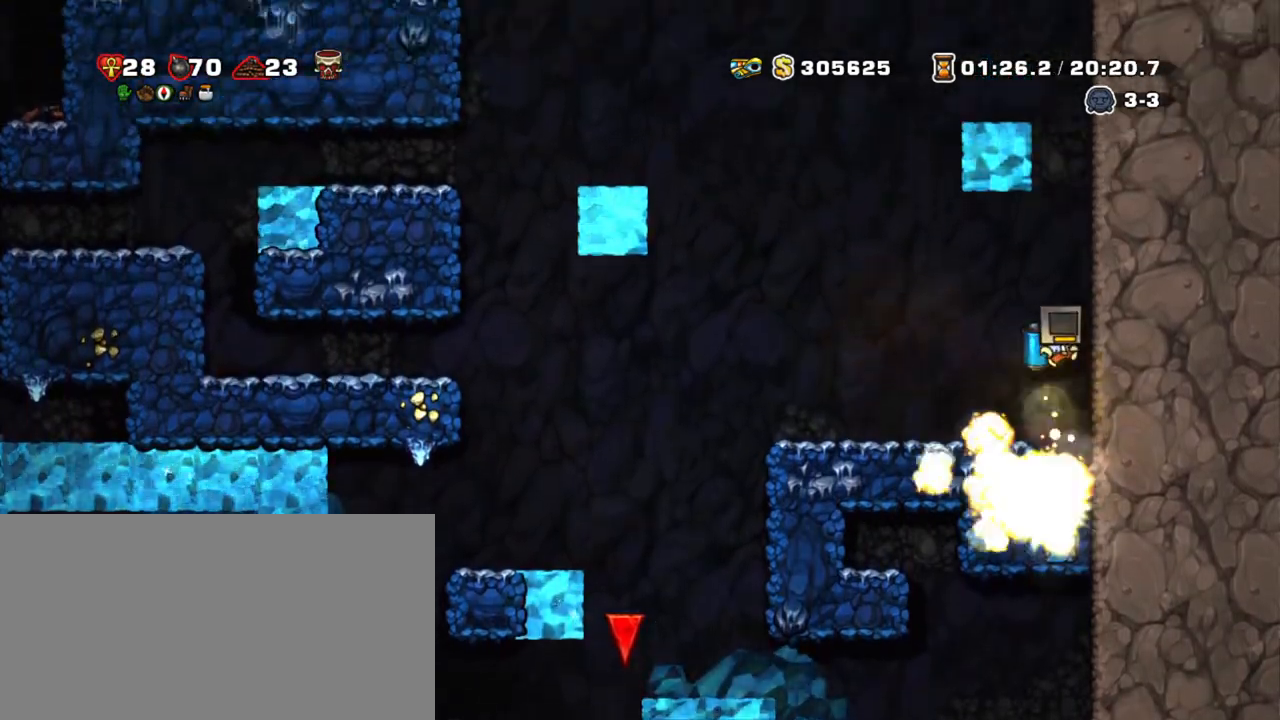
{"keys": ["shift"], "events": [[17, "z", "up"]]}
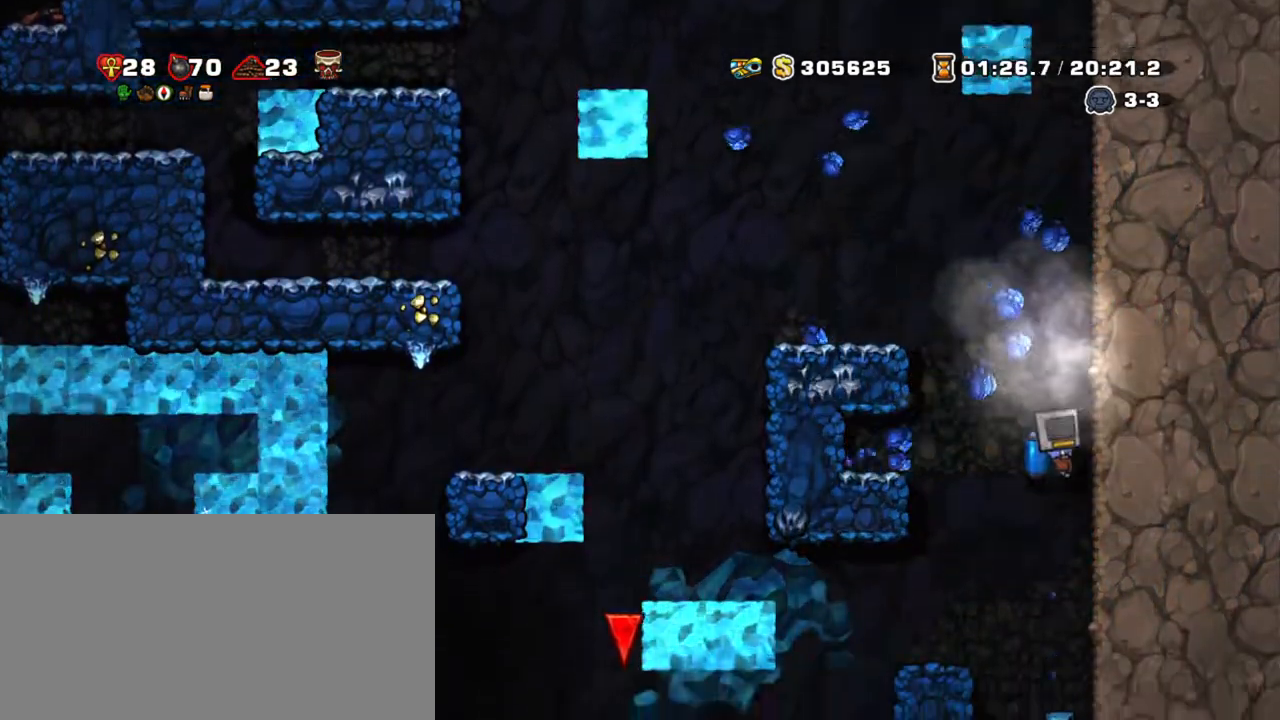
{"keys": ["shift"], "events": [[183, "z", "down"], [267, "z", "up"]]}
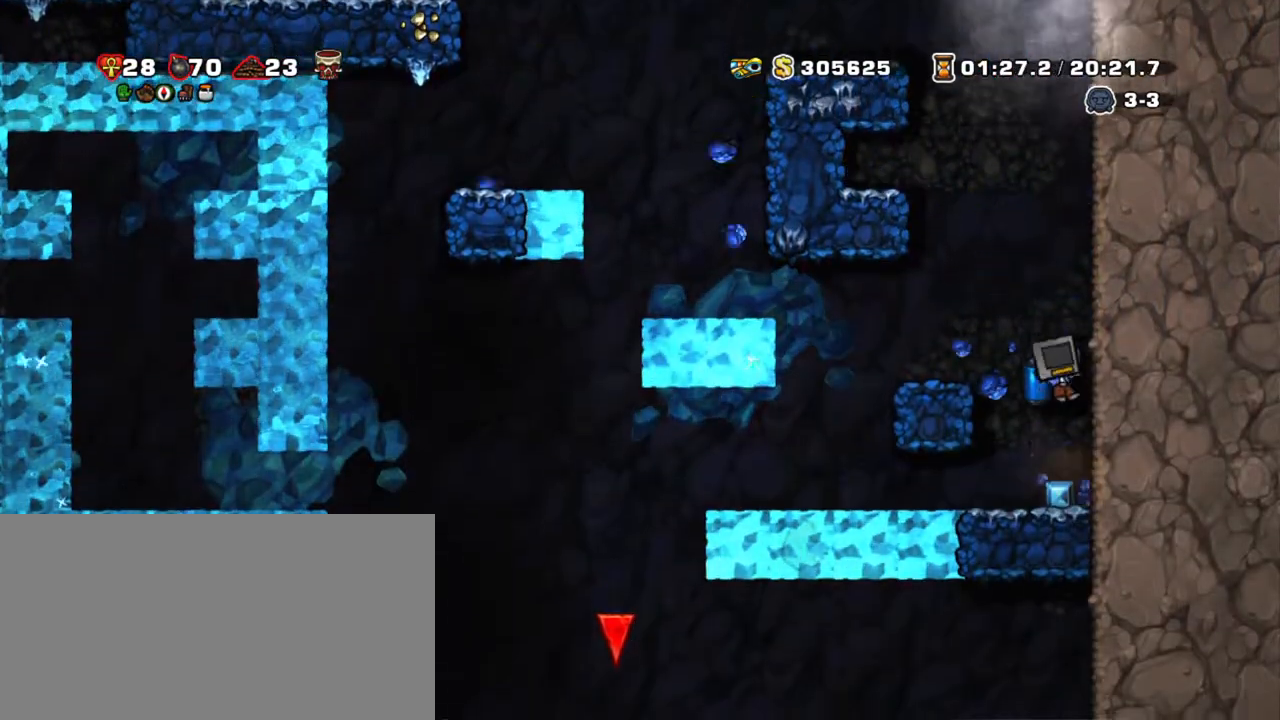
{"keys": ["left", "shift"], "events": [[150, "left", "down"]]}
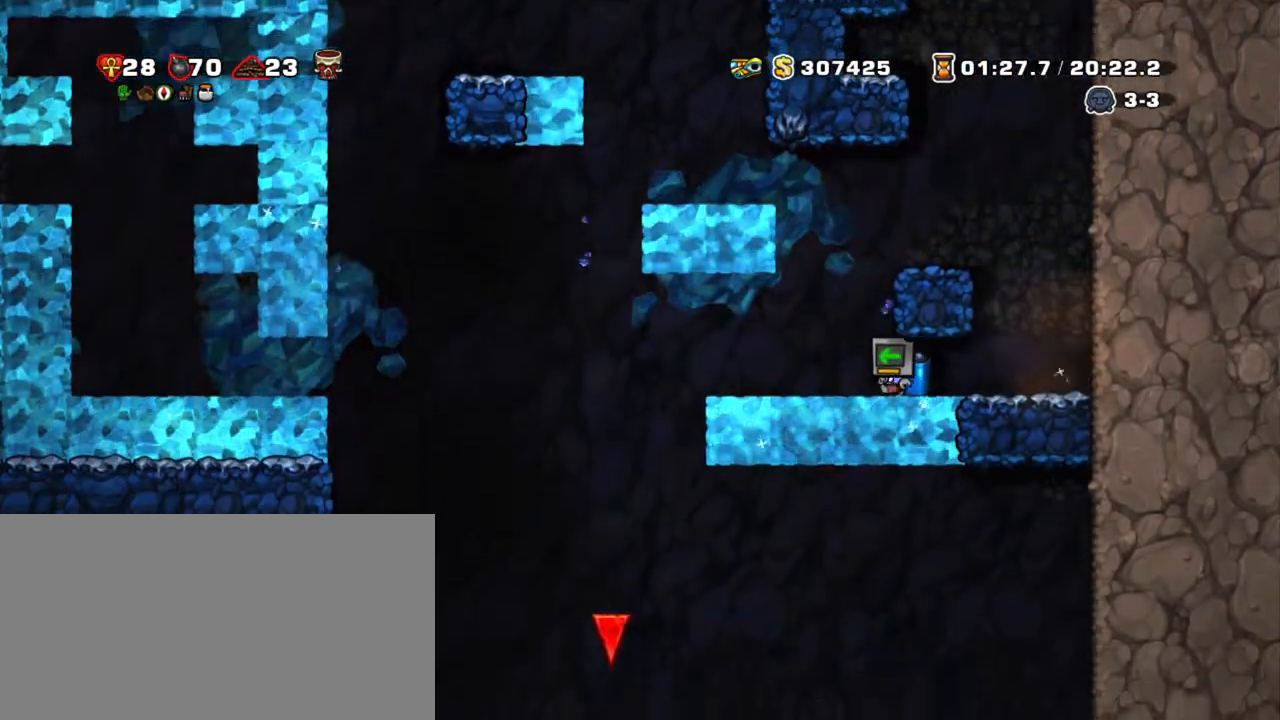
{"keys": ["left", "shift"], "events": []}
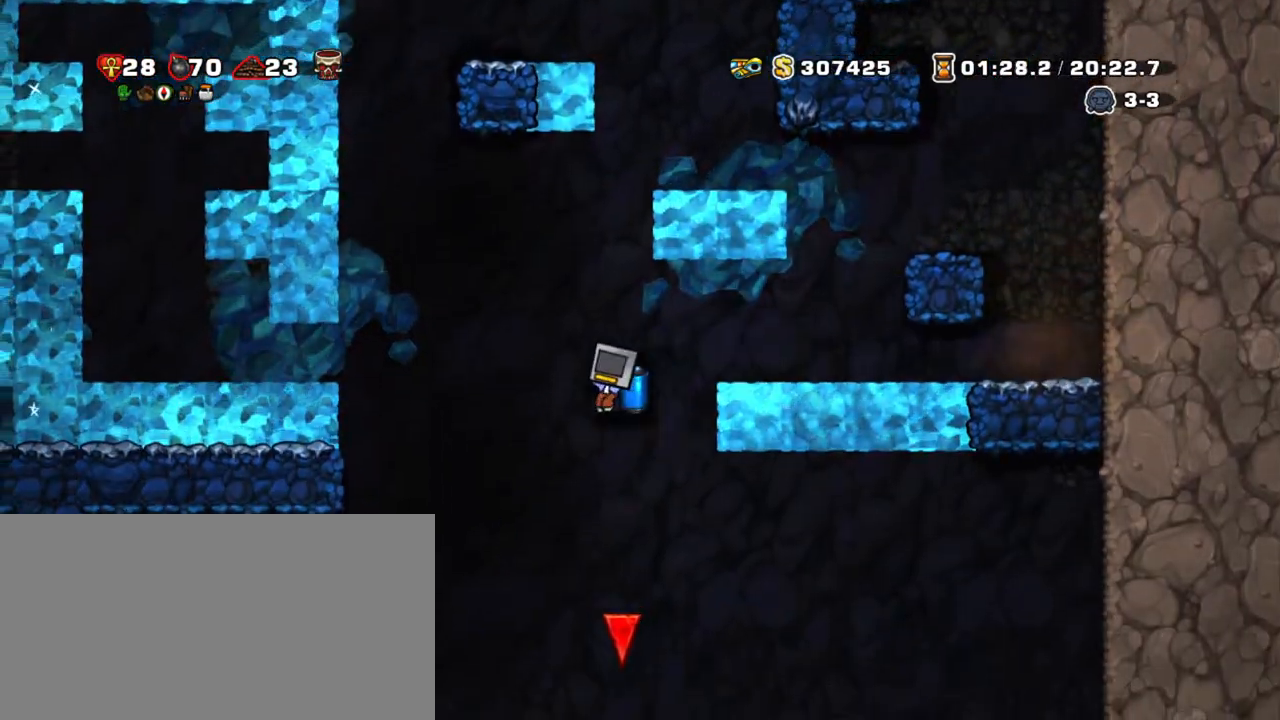
{"keys": ["shift"], "events": [[317, "right", "down"], [367, "left", "up"], [417, "right", "up"]]}
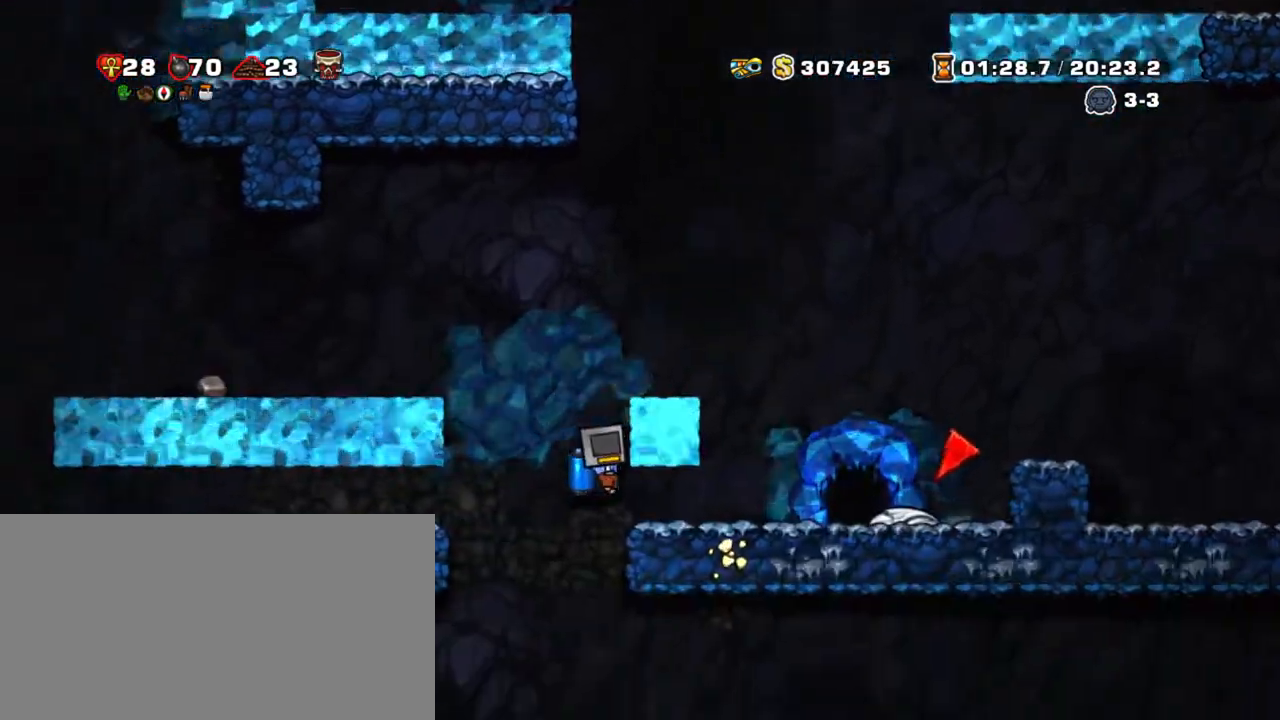
{"keys": ["shift"], "events": []}
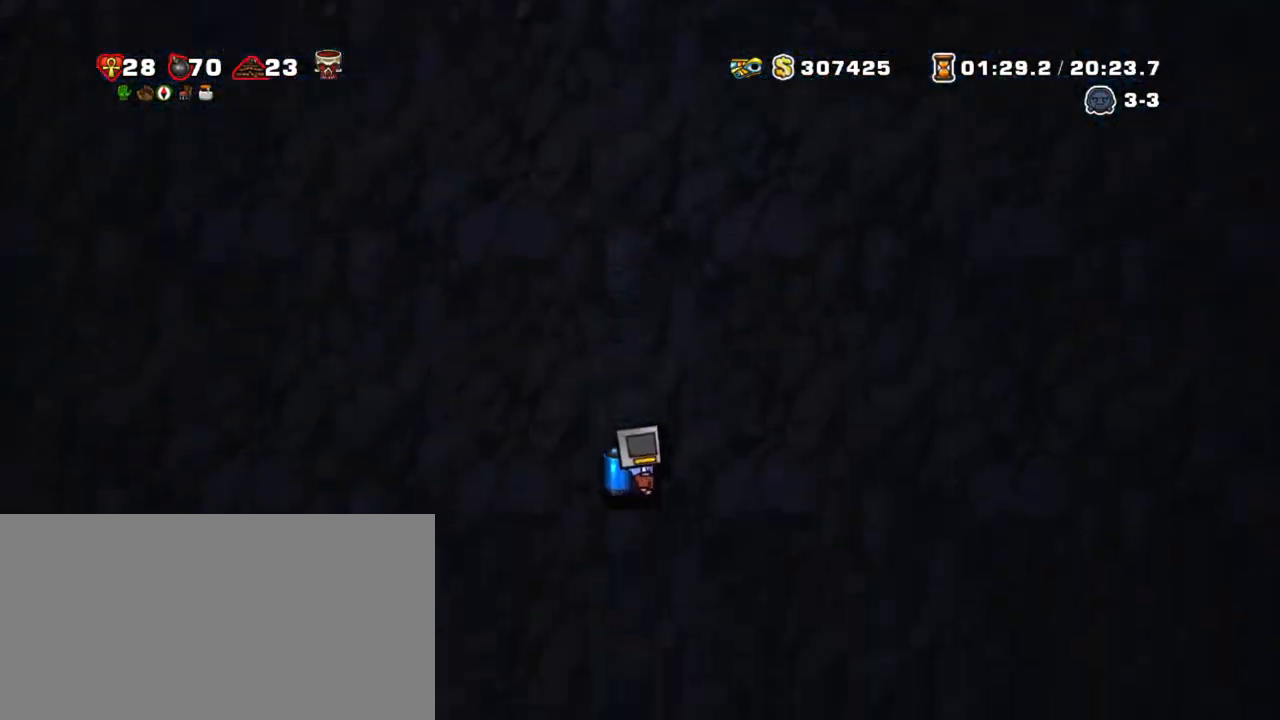
{"keys": ["shift"], "events": []}
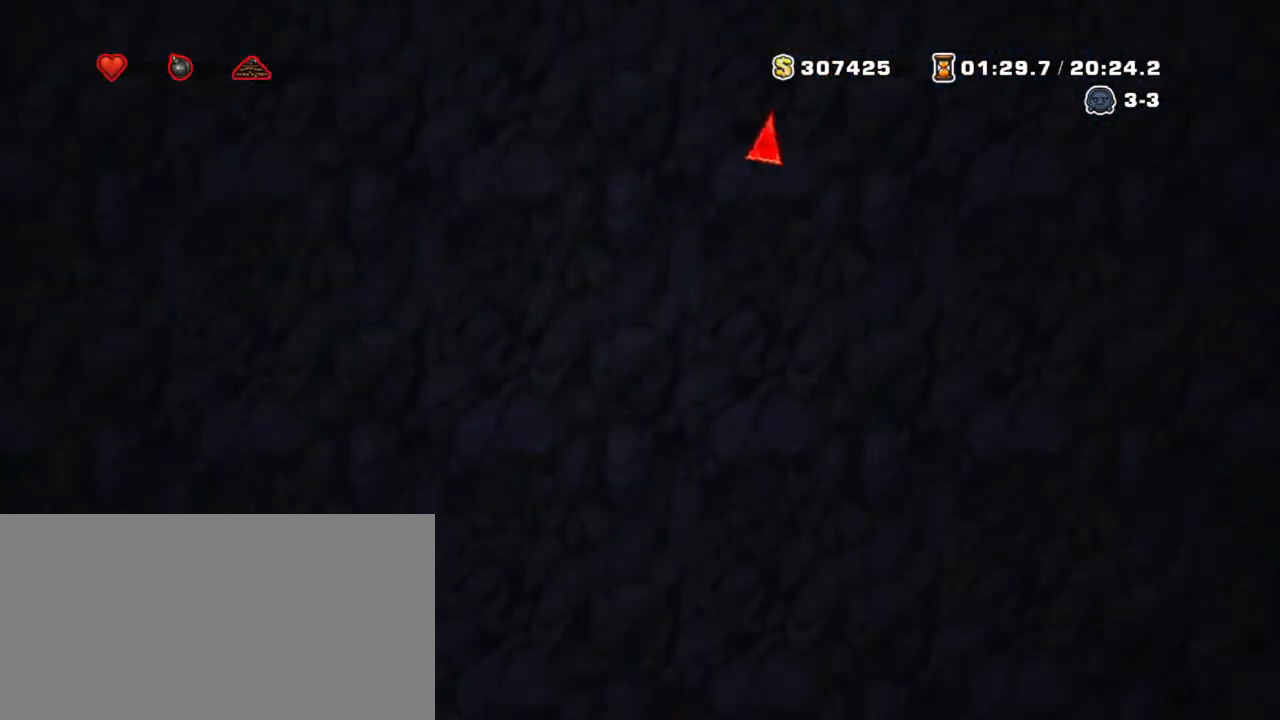
{"keys": [], "events": [[267, "shift", "up"]]}